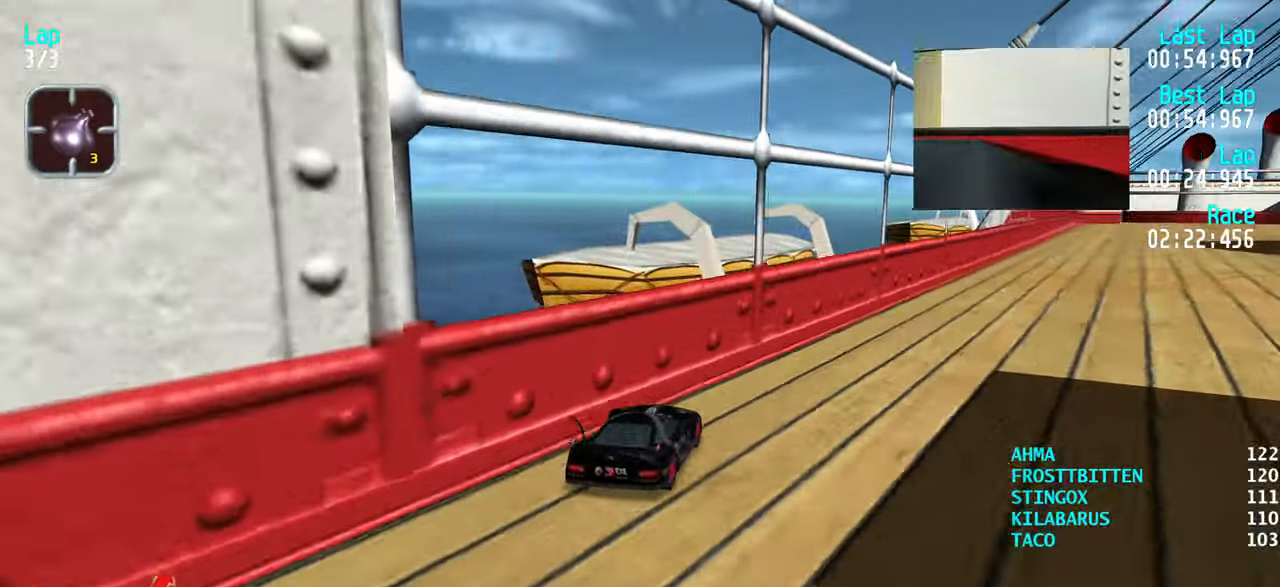
Gameplay with keyboard; each line is a JSON object with the keys held at the frame after it. "events" lists presses ("down") and releases ("up") of "down", "left", "right" and "up" between this image and that frame as [ms after this image, input, new state], when the widget could be followed in between. No other keys are recorded. Mouse input is not recorded.
{"keys": ["right", "up"], "events": [[17, "right", "up"], [67, "right", "down"], [167, "right", "up"], [250, "right", "down"], [350, "right", "up"], [450, "right", "down"]]}
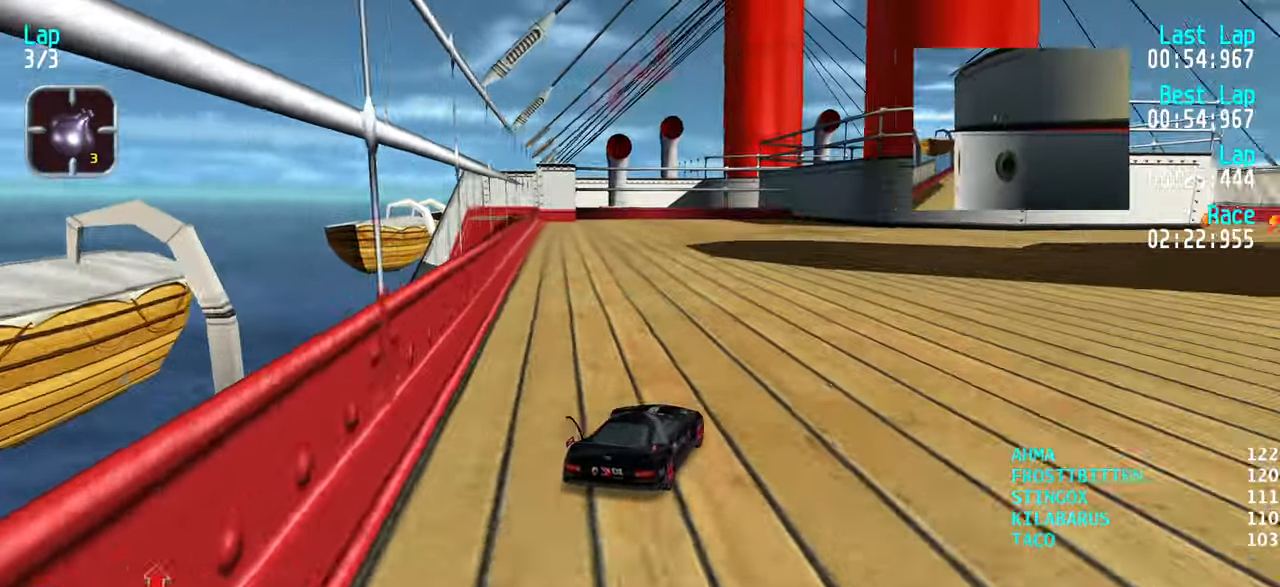
{"keys": ["up"], "events": [[267, "right", "up"], [317, "right", "down"], [417, "right", "up"]]}
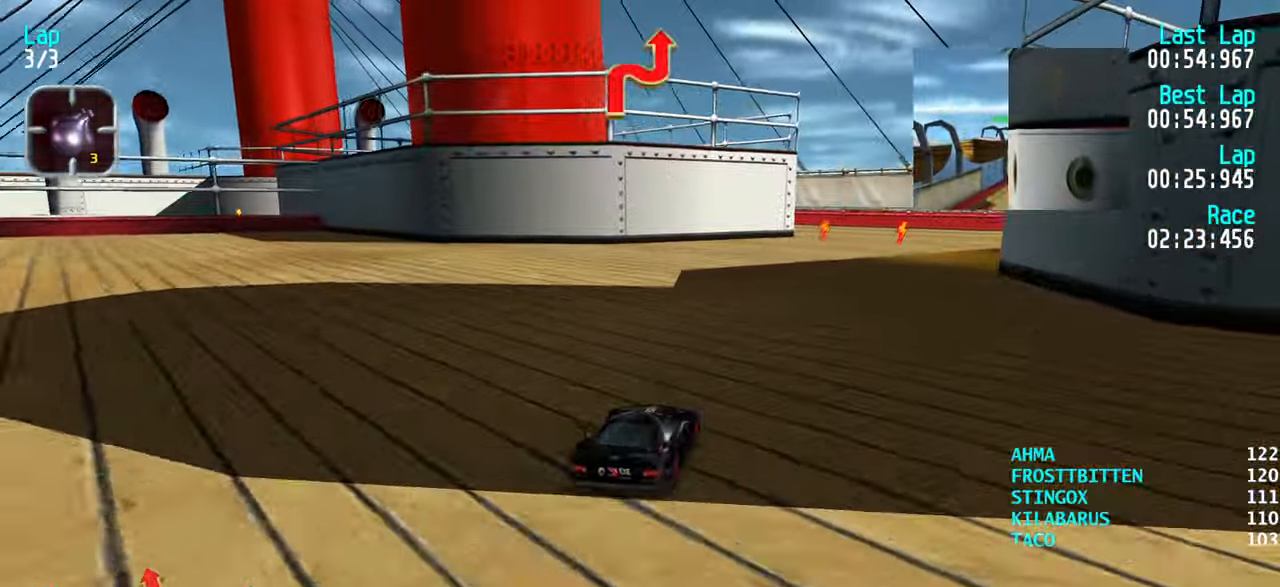
{"keys": ["up"], "events": [[17, "right", "down"], [50, "right", "up"]]}
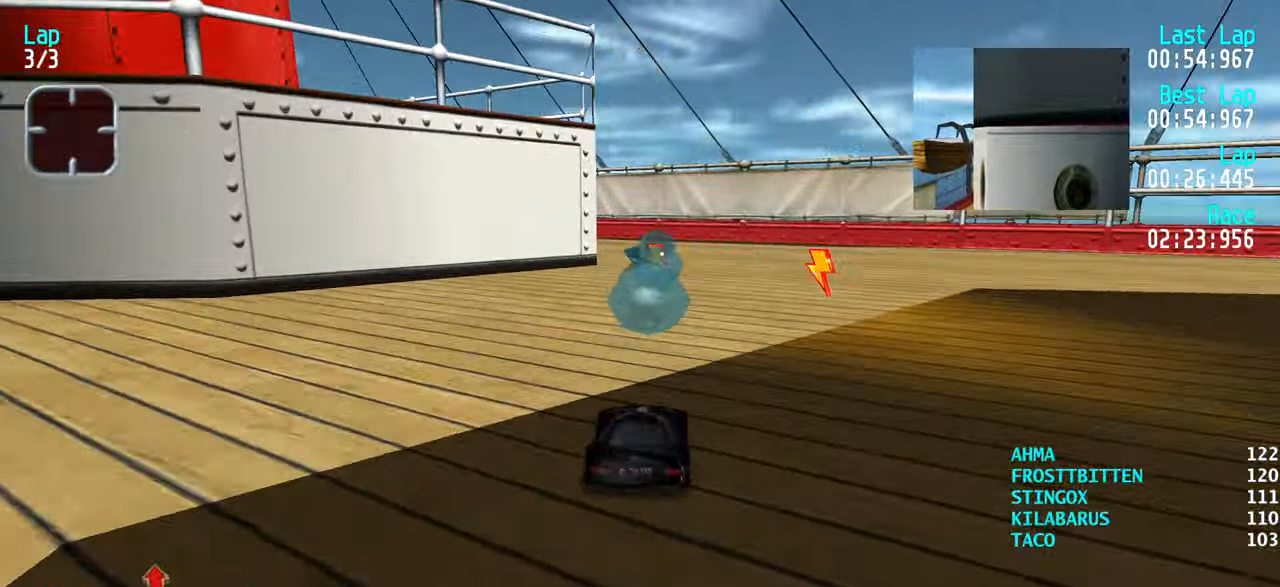
{"keys": ["left", "up"], "events": [[350, "left", "down"], [400, "left", "up"], [483, "left", "down"]]}
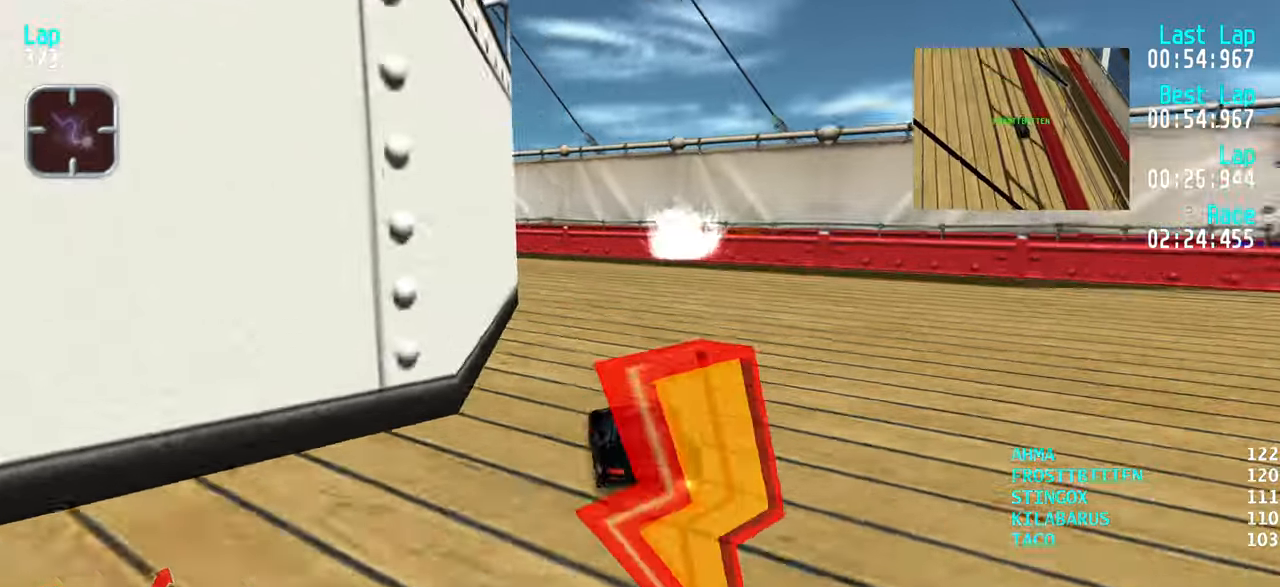
{"keys": ["left", "up"], "events": [[33, "left", "up"], [133, "left", "down"], [366, "up", "up"], [500, "up", "down"]]}
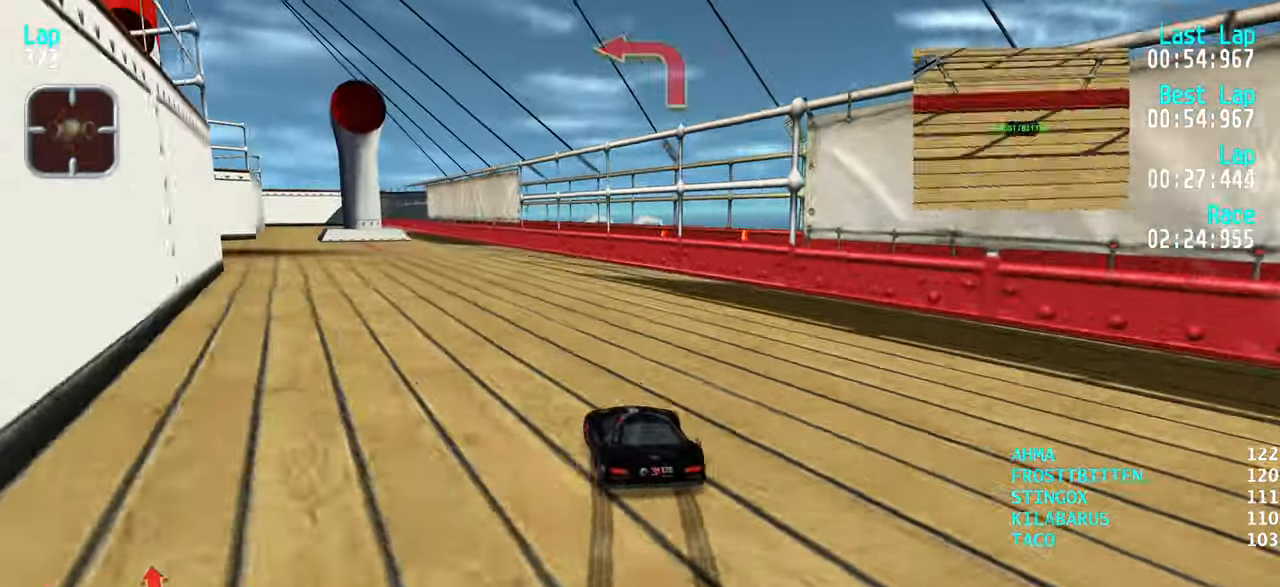
{"keys": ["left", "up"], "events": [[183, "up", "up"], [433, "up", "down"]]}
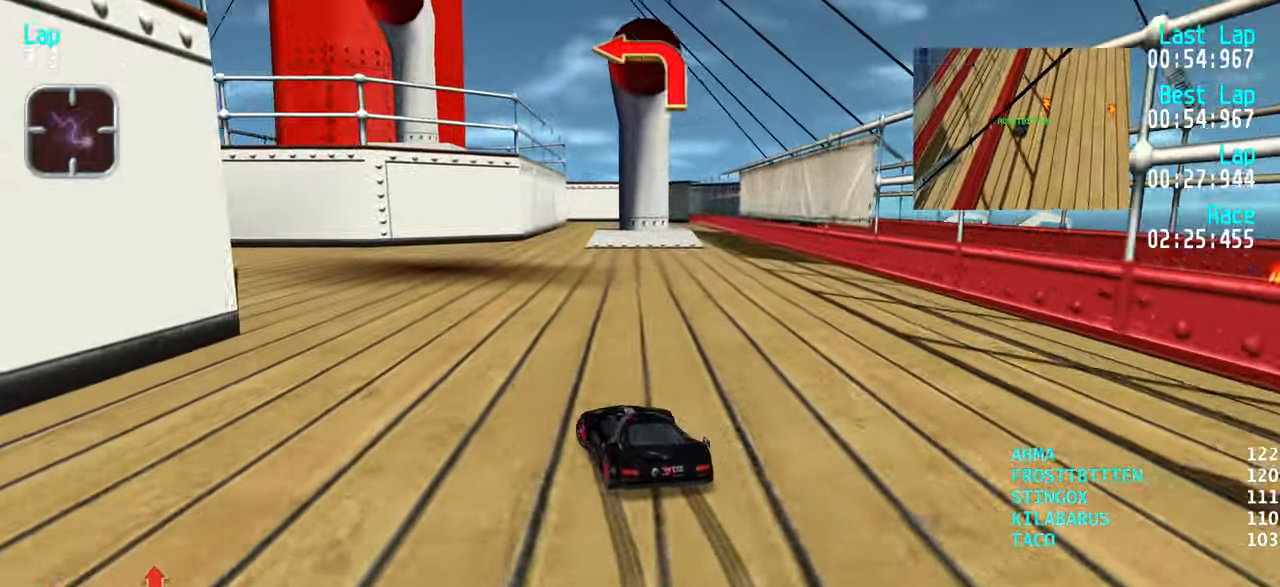
{"keys": ["left", "up"], "events": [[16, "up", "up"], [116, "up", "down"], [216, "up", "up"], [300, "up", "down"], [400, "up", "up"], [483, "up", "down"]]}
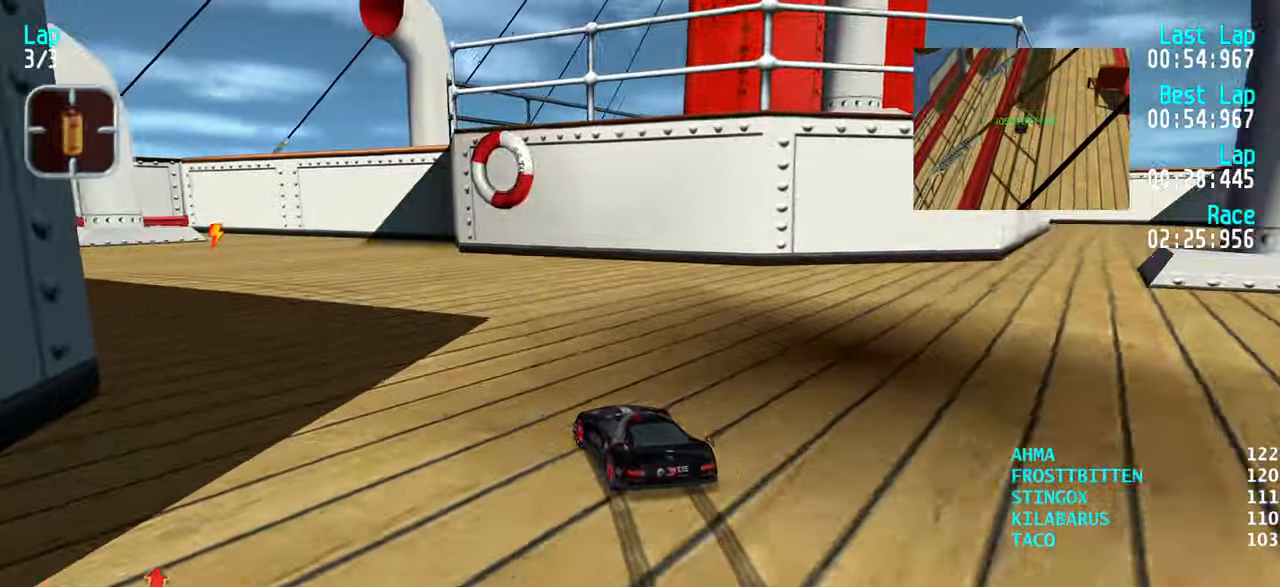
{"keys": ["left", "up"], "events": [[133, "up", "up"], [183, "up", "down"], [366, "left", "up"], [416, "left", "down"]]}
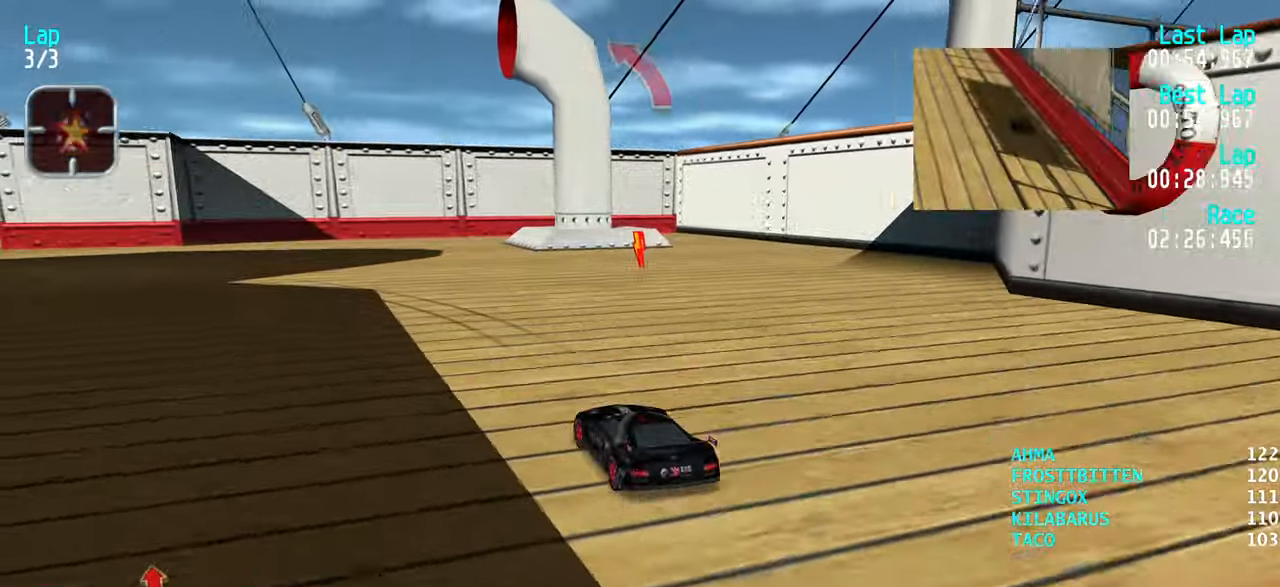
{"keys": ["left", "up"], "events": [[50, "left", "up"], [100, "left", "down"], [200, "left", "up"], [283, "left", "down"], [383, "left", "up"], [483, "left", "down"]]}
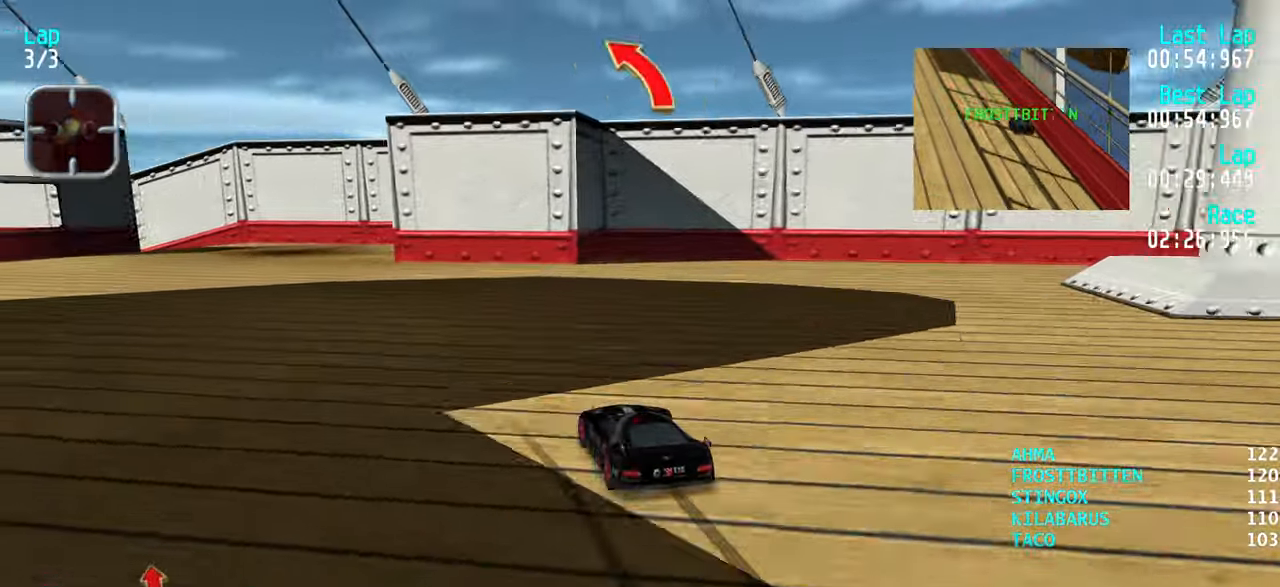
{"keys": ["left", "up"], "events": [[66, "left", "up"], [166, "left", "down"], [200, "left", "up"], [350, "left", "down"], [433, "left", "up"], [483, "left", "down"]]}
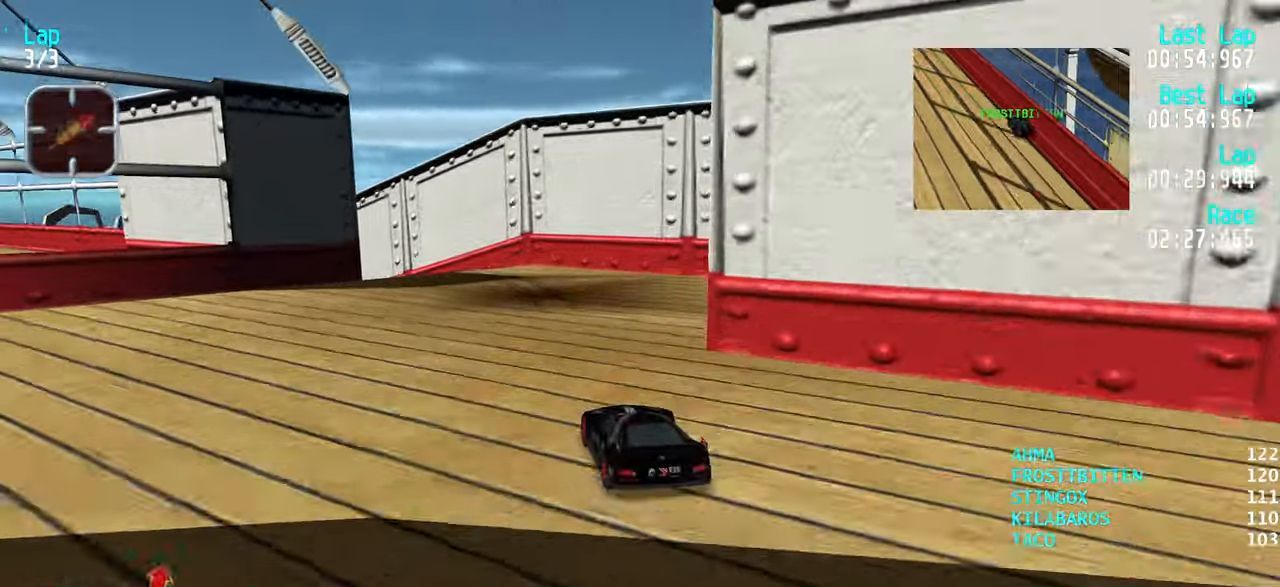
{"keys": ["left", "up"], "events": [[133, "up", "up"], [233, "up", "down"], [283, "left", "up"], [333, "left", "down"]]}
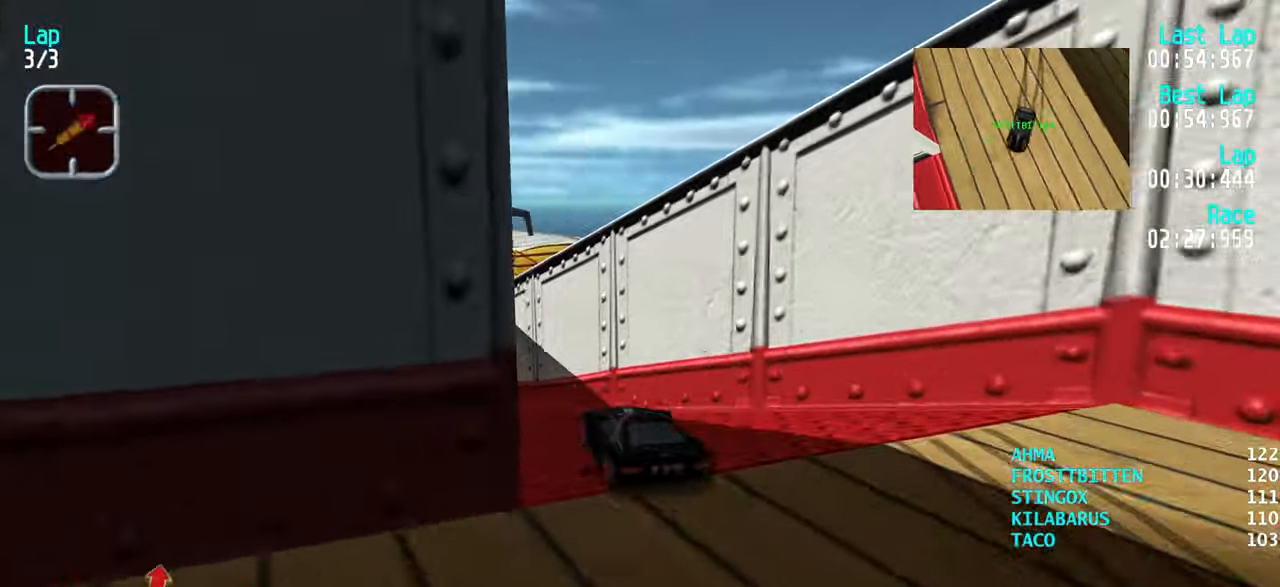
{"keys": ["up"], "events": [[50, "left", "up"]]}
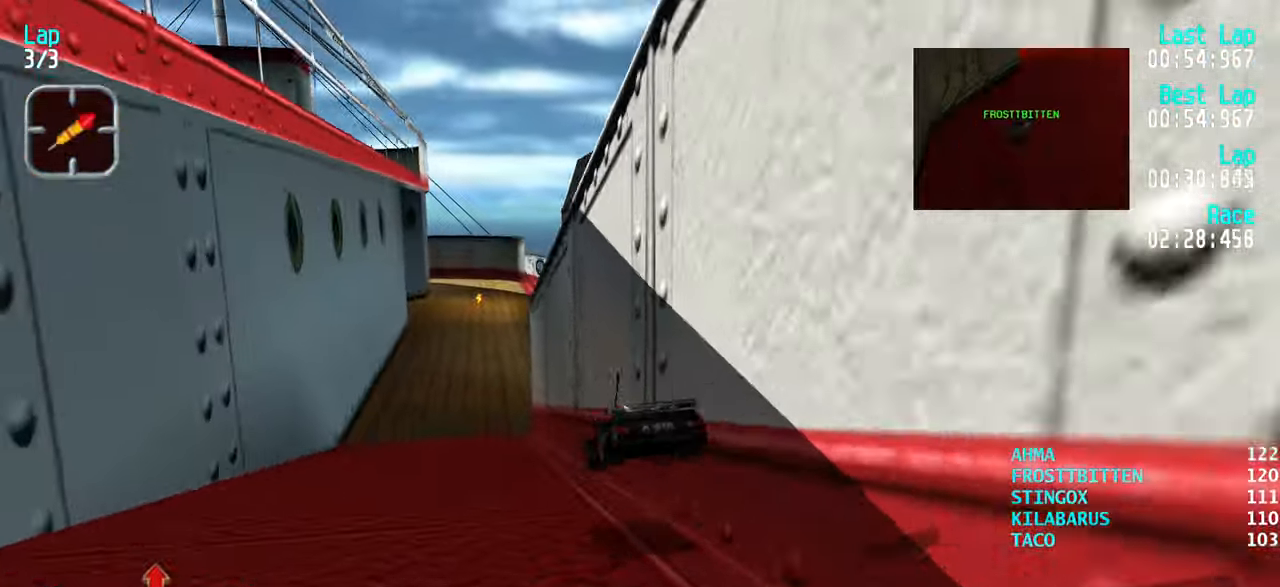
{"keys": ["up"], "events": []}
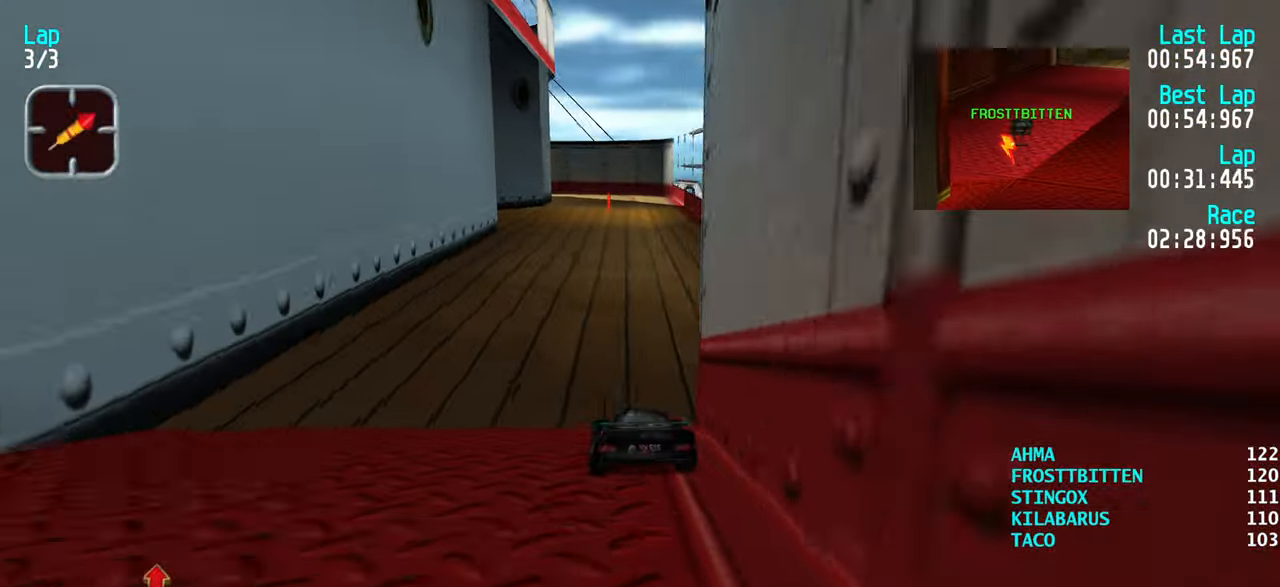
{"keys": ["up"], "events": []}
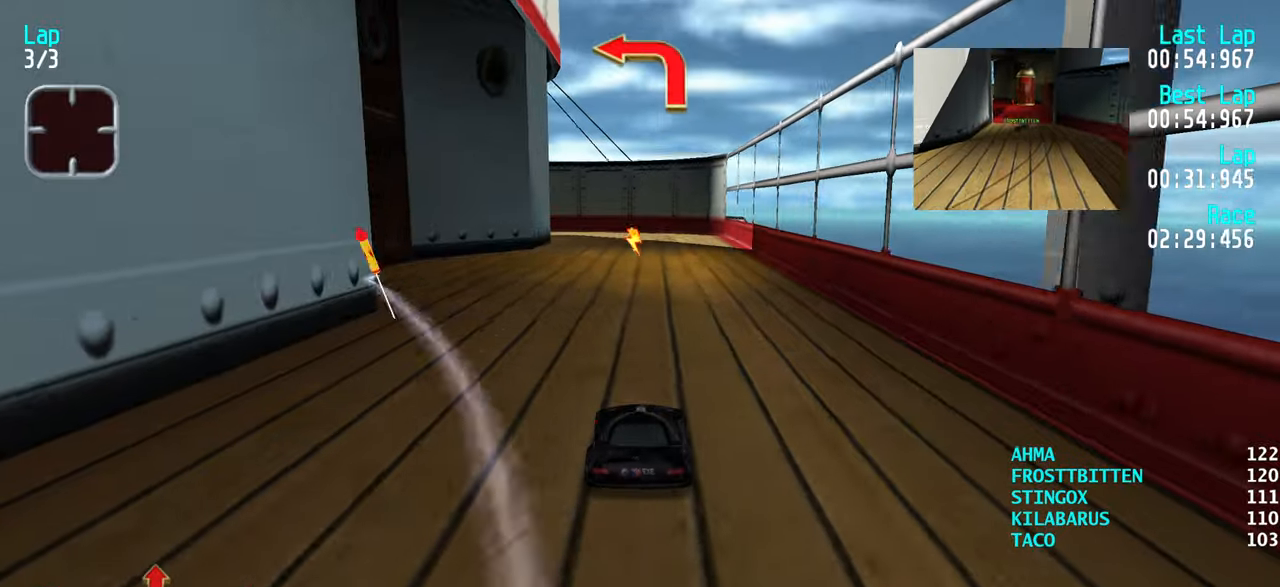
{"keys": ["left", "up"], "events": [[183, "up", "up"], [433, "up", "down"], [483, "left", "down"]]}
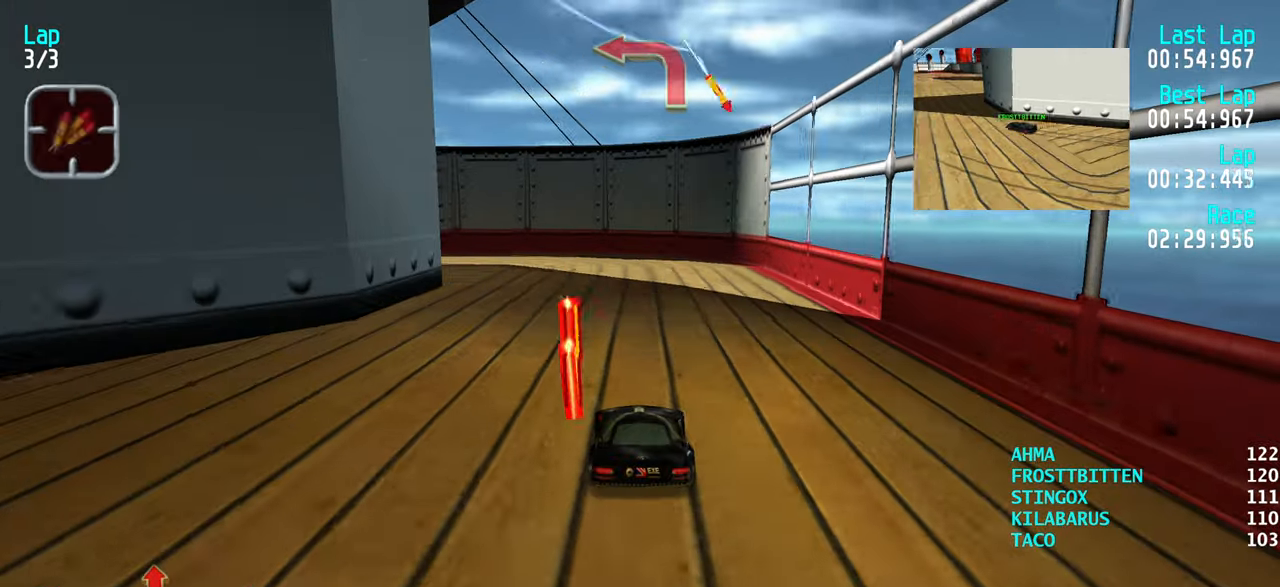
{"keys": ["left", "up"], "events": [[83, "left", "up"], [133, "left", "down"], [267, "up", "up"], [367, "up", "down"], [417, "up", "up"], [500, "up", "down"]]}
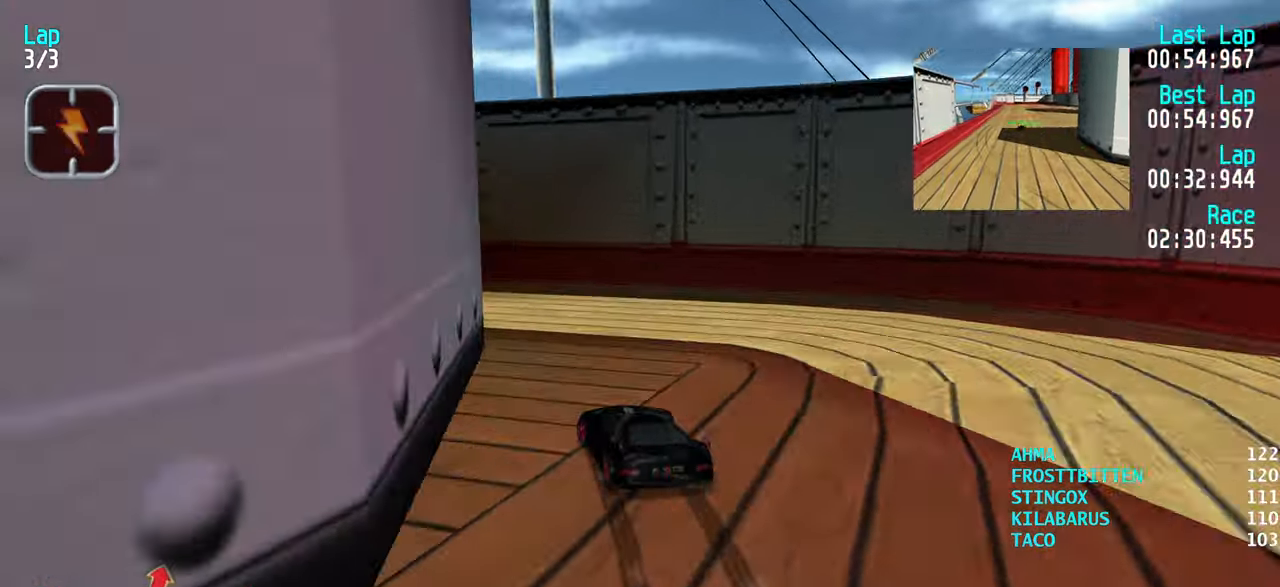
{"keys": ["left", "up"], "events": [[150, "left", "up"], [200, "left", "down"], [383, "left", "up"], [433, "left", "down"]]}
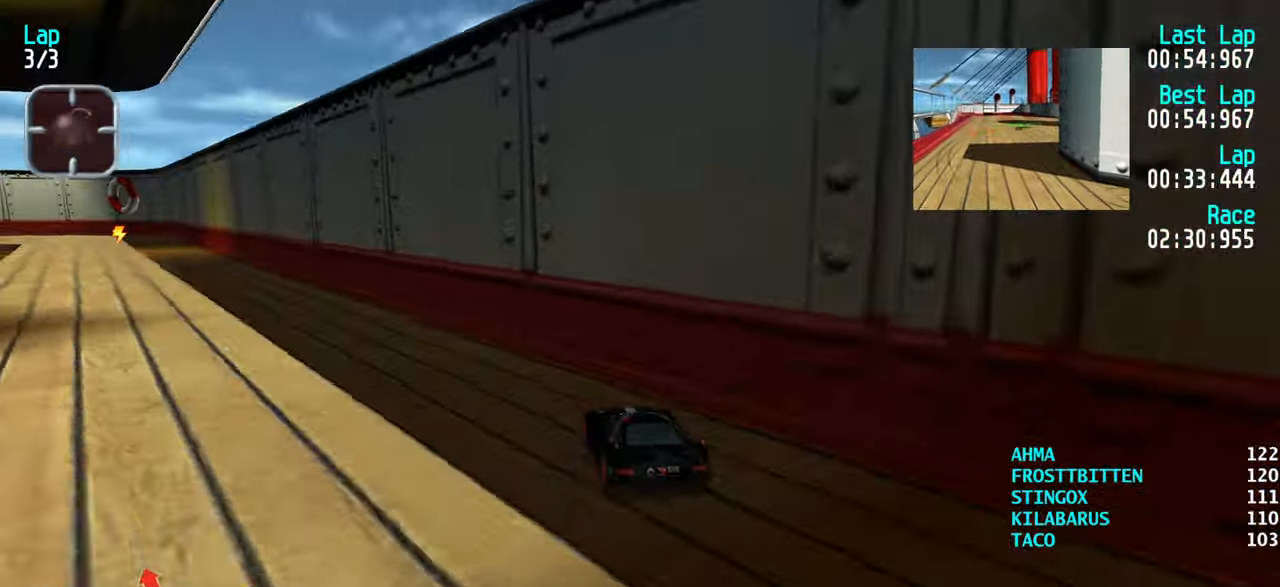
{"keys": ["up"], "events": [[83, "left", "up"], [117, "left", "down"], [167, "left", "up"]]}
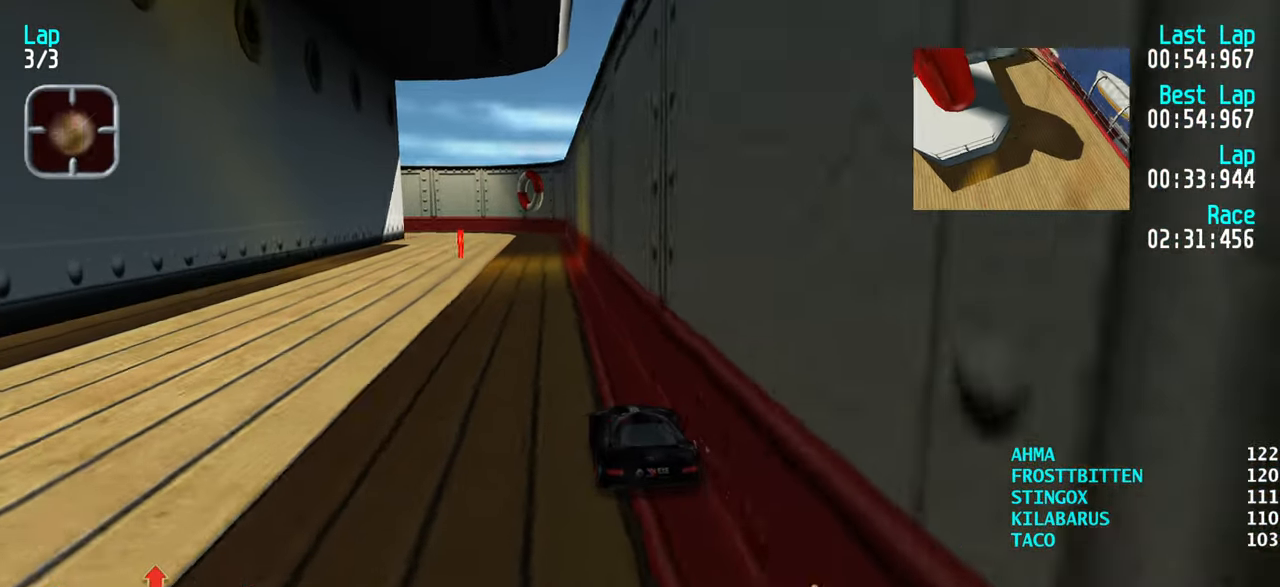
{"keys": ["up"], "events": [[33, "left", "down"], [83, "left", "up"], [283, "right", "down"], [333, "right", "up"]]}
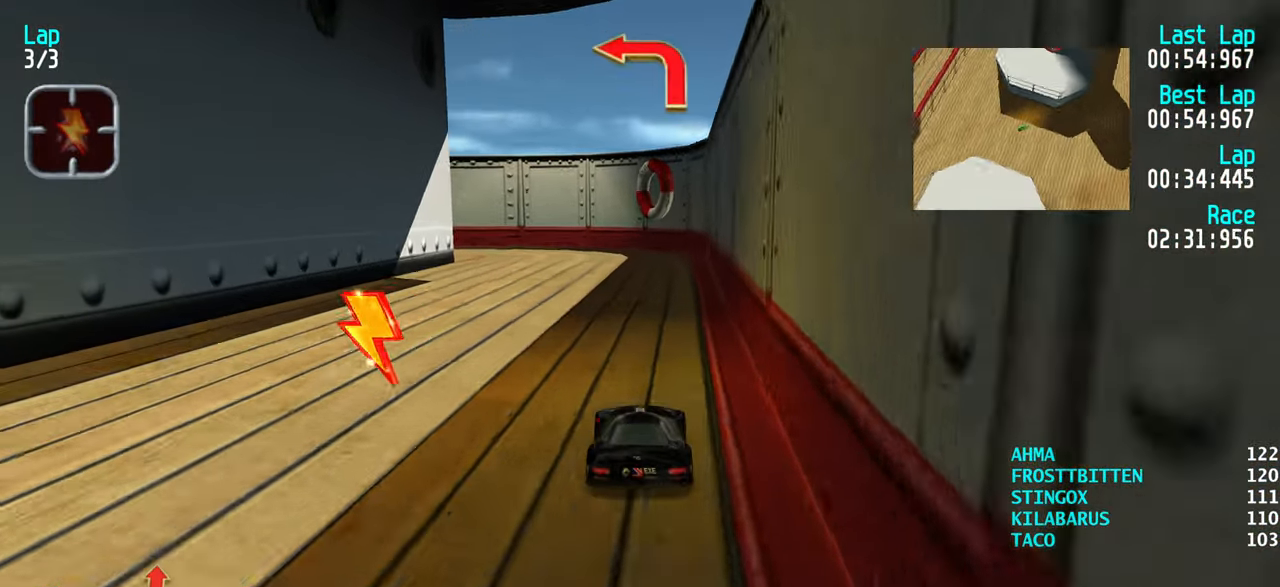
{"keys": ["left", "up"], "events": [[150, "left", "down"], [233, "left", "up"], [283, "left", "down"], [333, "up", "up"], [483, "up", "down"]]}
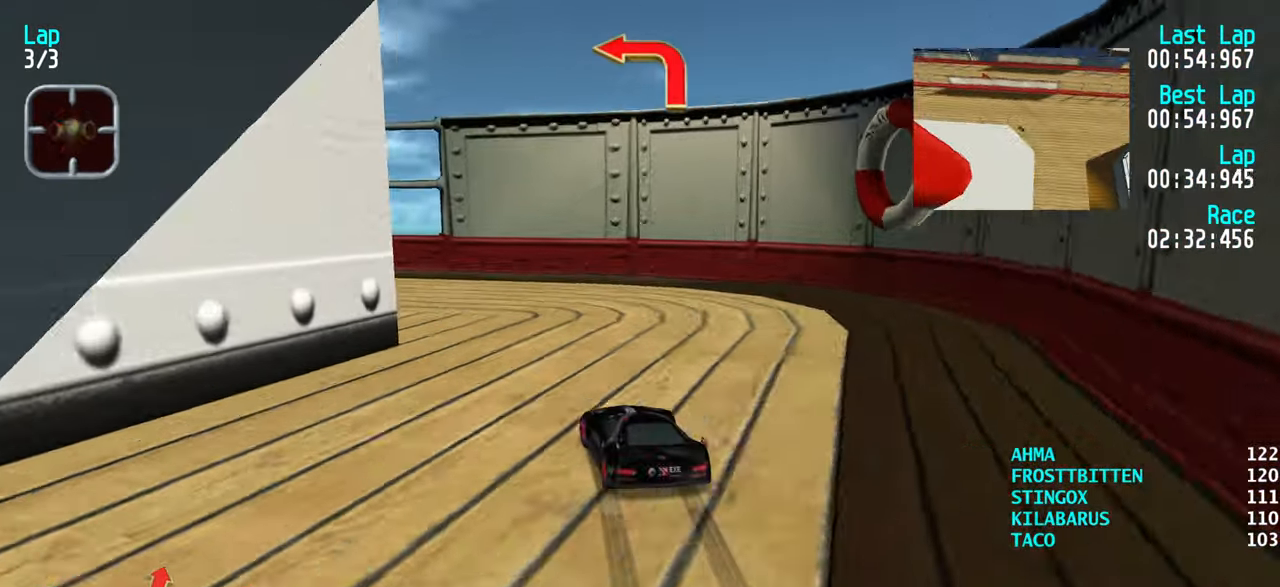
{"keys": ["left", "up"], "events": [[67, "up", "up"], [200, "up", "down"], [250, "up", "up"], [350, "up", "down"]]}
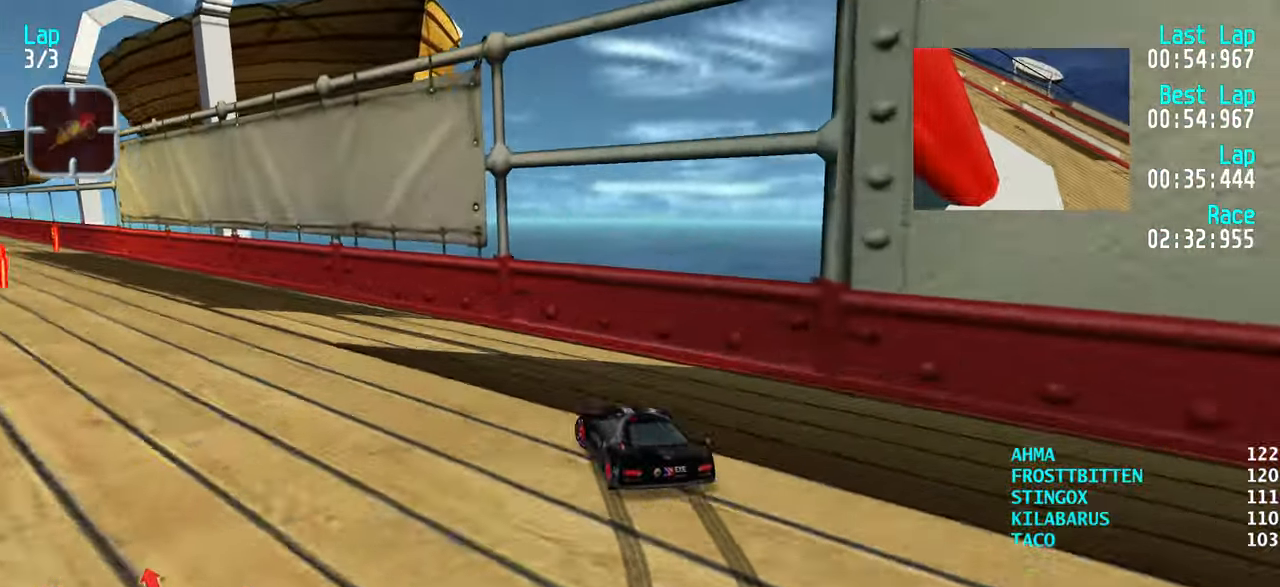
{"keys": ["left", "up"], "events": [[50, "left", "up"], [100, "left", "down"], [183, "left", "up"], [467, "left", "down"]]}
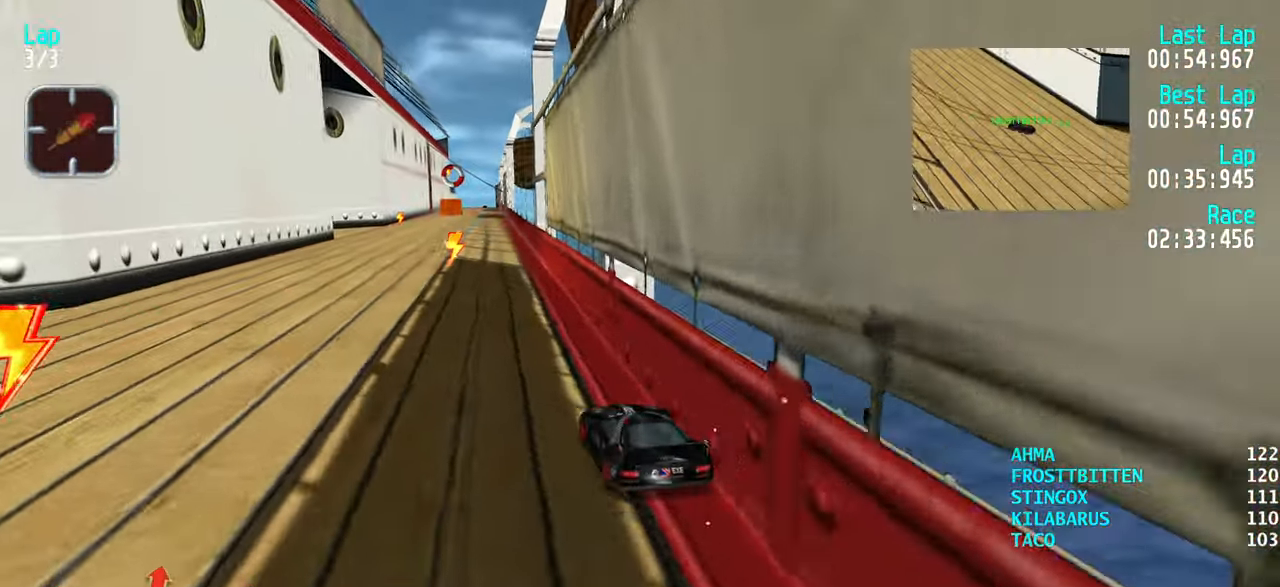
{"keys": ["right", "up"], "events": [[17, "left", "up"], [100, "left", "down"], [150, "left", "up"], [283, "right", "down"], [333, "right", "up"], [433, "right", "down"]]}
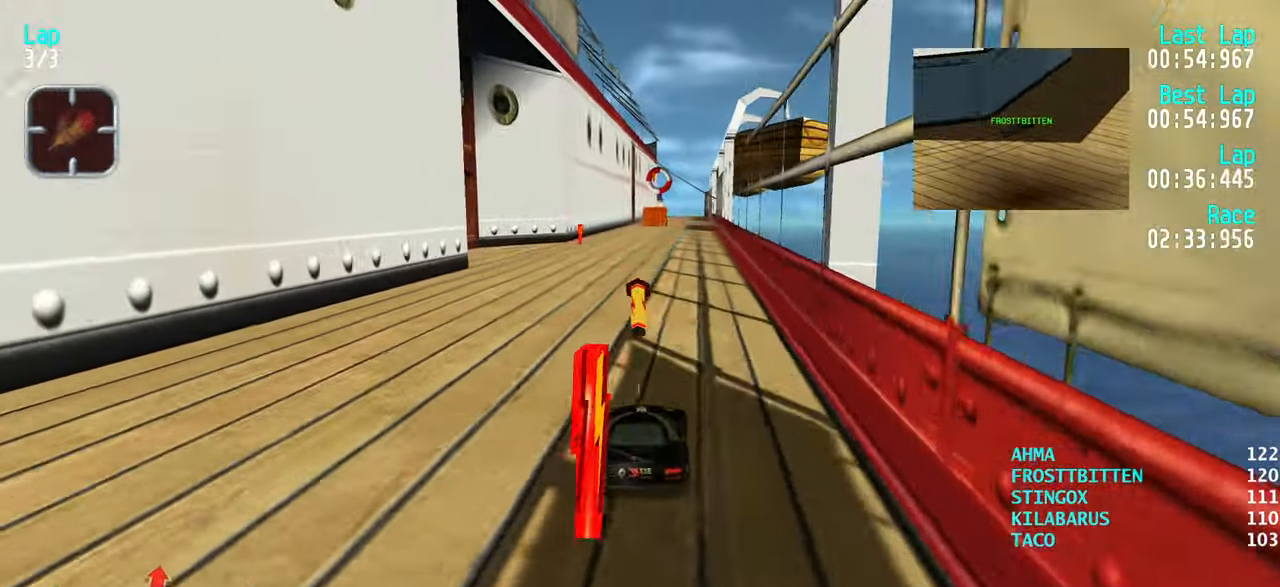
{"keys": ["up"], "events": [[17, "right", "up"], [434, "right", "down"], [500, "right", "up"]]}
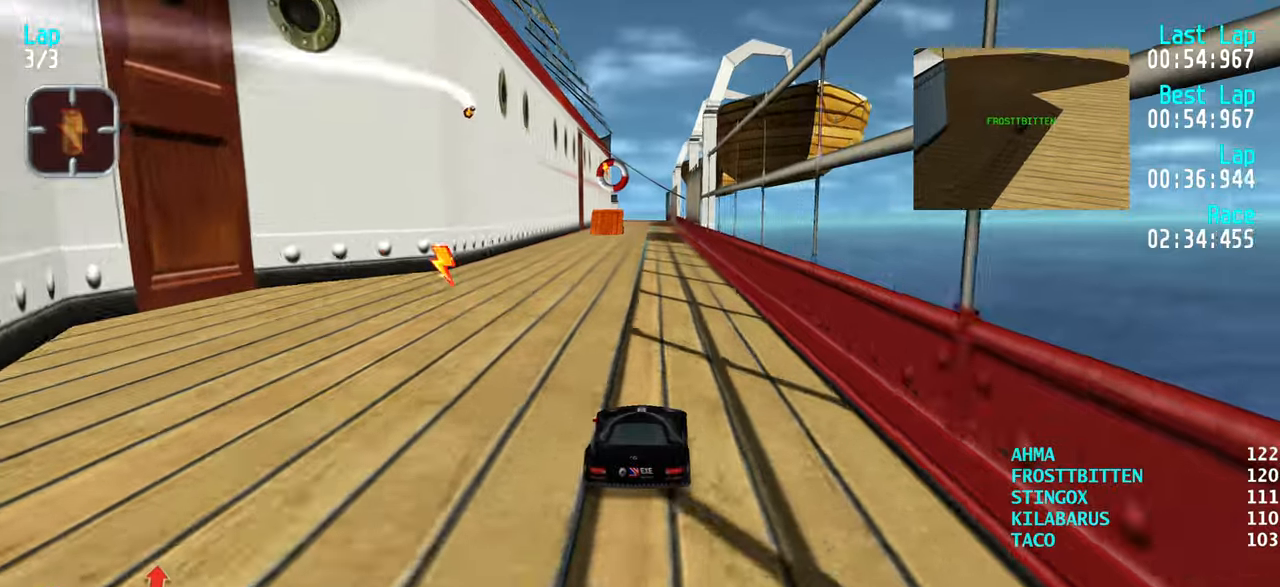
{"keys": ["up"], "events": []}
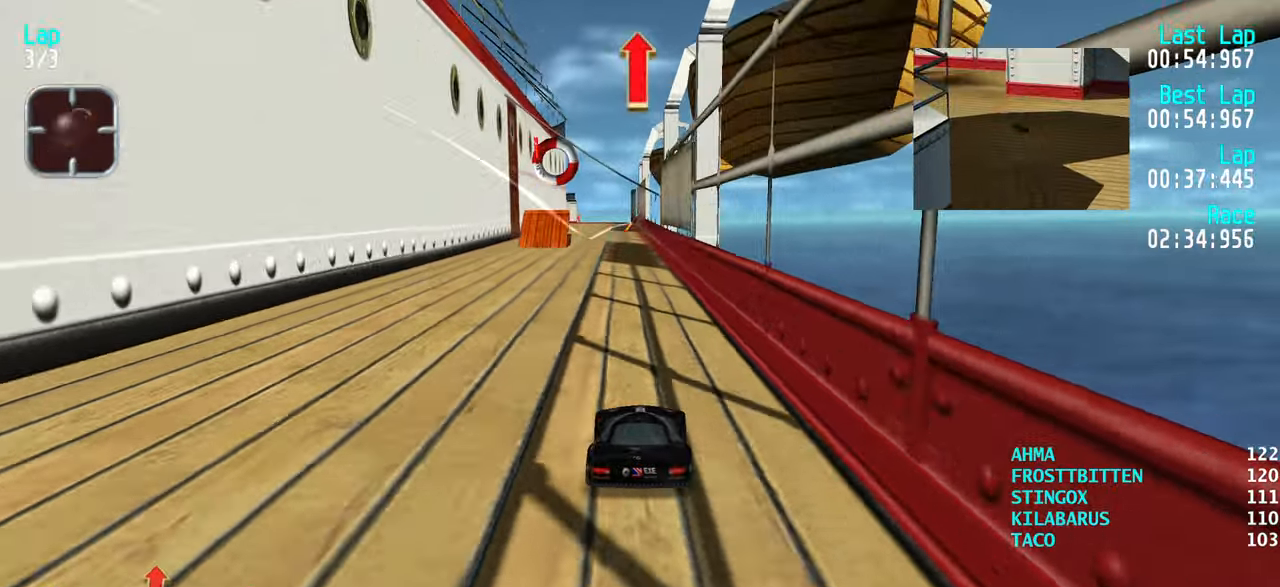
{"keys": ["up"], "events": []}
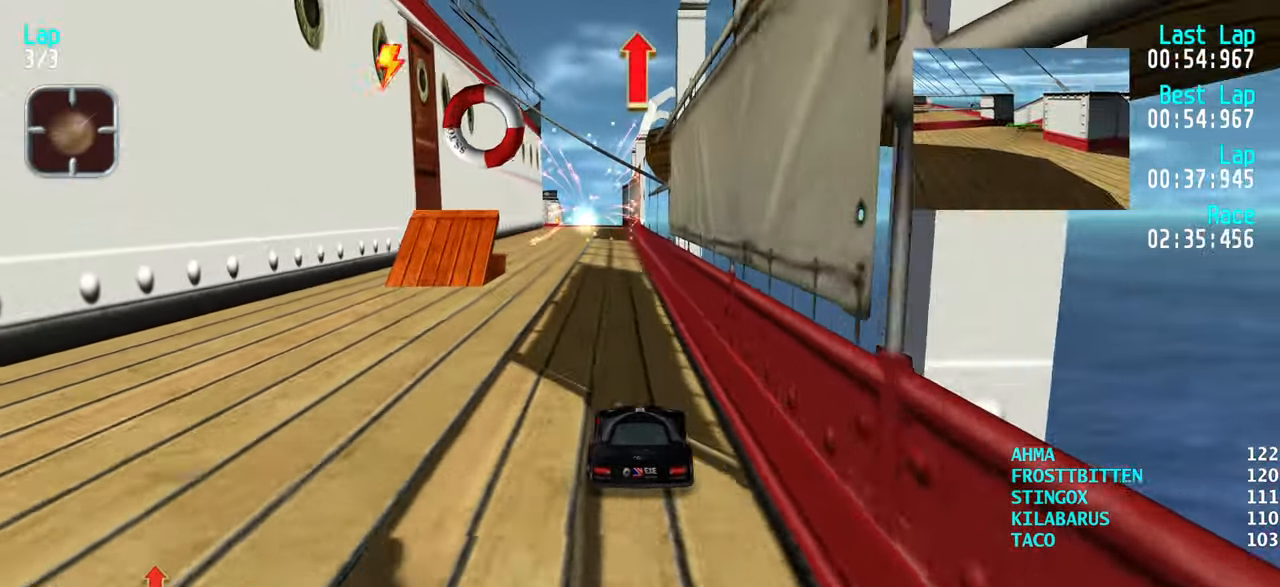
{"keys": ["up"], "events": [[267, "left", "down"], [300, "left", "up"]]}